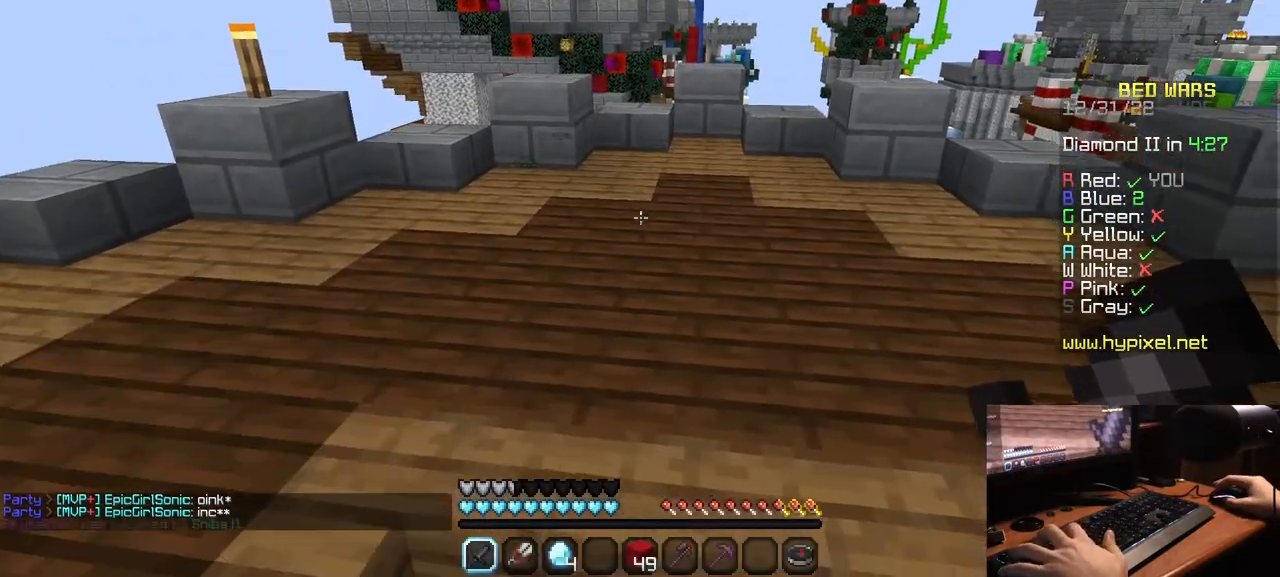
Gameplay with keyboard and mouse; each line is a JSON object with the keys and mouse buttons held at the frame after it. "events" lists presses ("down") and releases ("up") of "a", "d", "s", "w", "mouse_left" and "mouse_right" between this image and that frame as [ms after this image, input, new state], when the widget could be followed in between. "mouse_left", "mouse_right" = the "left", "right" buttons of the "mouse" list. No other keys are recorded. Fast repeated clicks can show as one long hold. Mouse movement is not recorded.
{"keys": ["w"], "mouse": [], "events": [[100, "w", "down"]]}
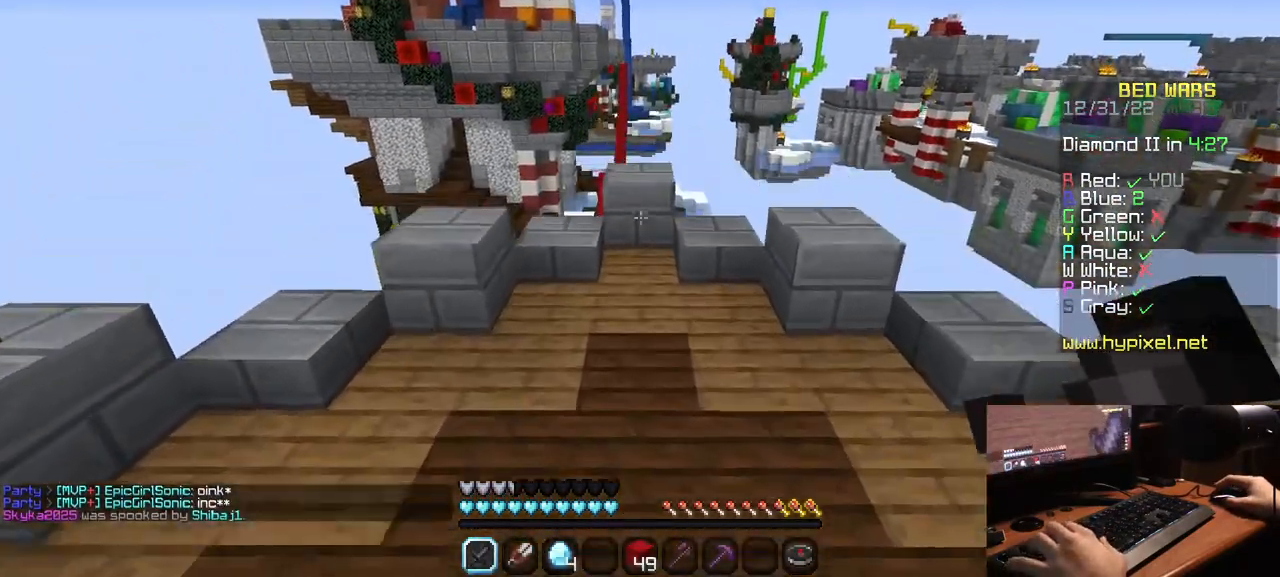
{"keys": ["w"], "mouse": [], "events": []}
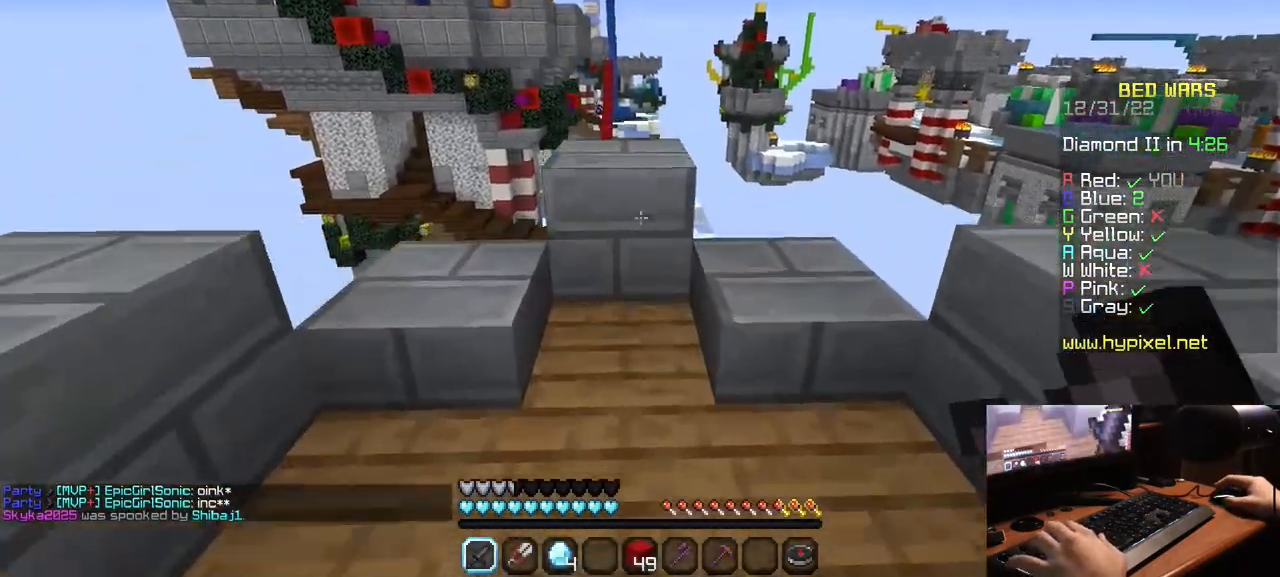
{"keys": [], "mouse": ["right"], "events": [[167, "w", "up"], [434, "mouse_right", "down"]]}
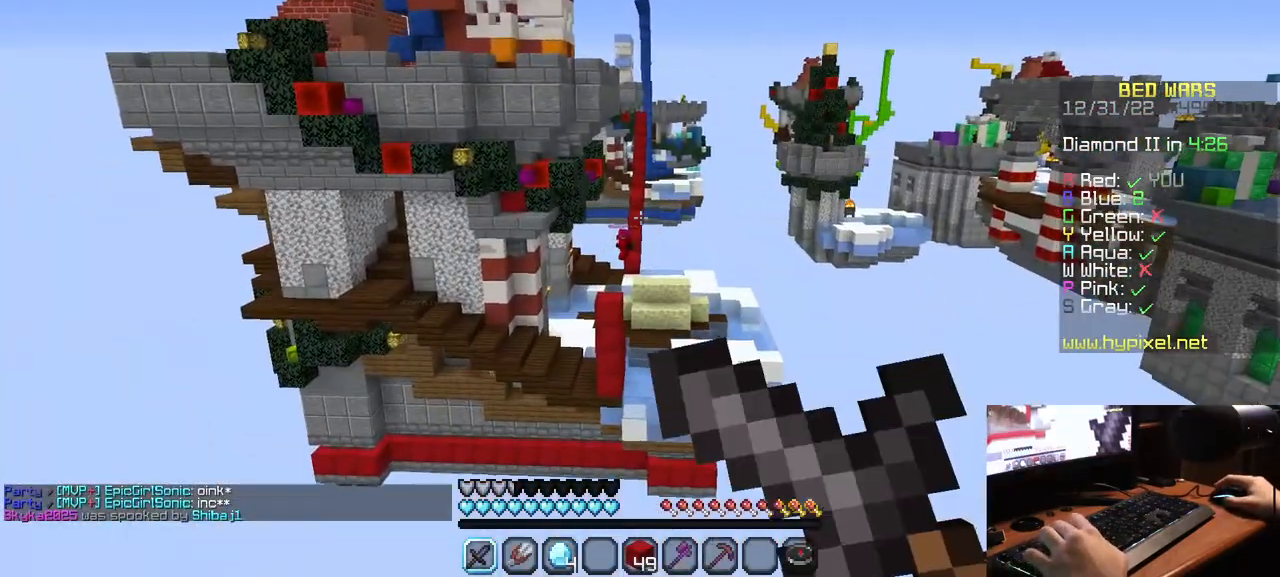
{"keys": [], "mouse": ["right"], "events": []}
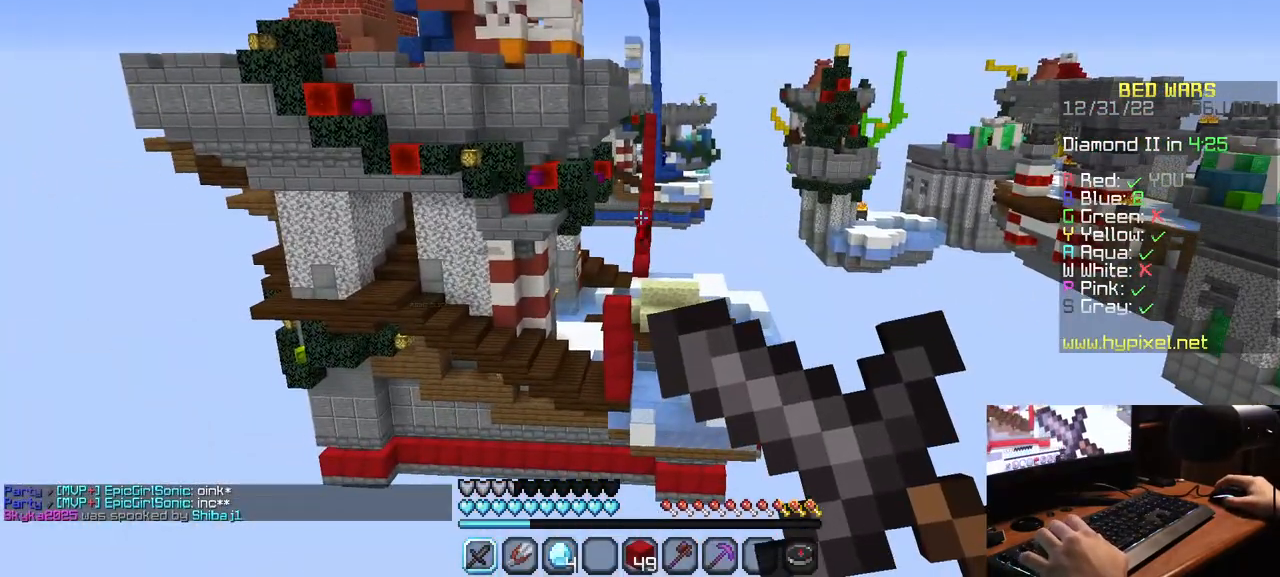
{"keys": [], "mouse": ["right"], "events": []}
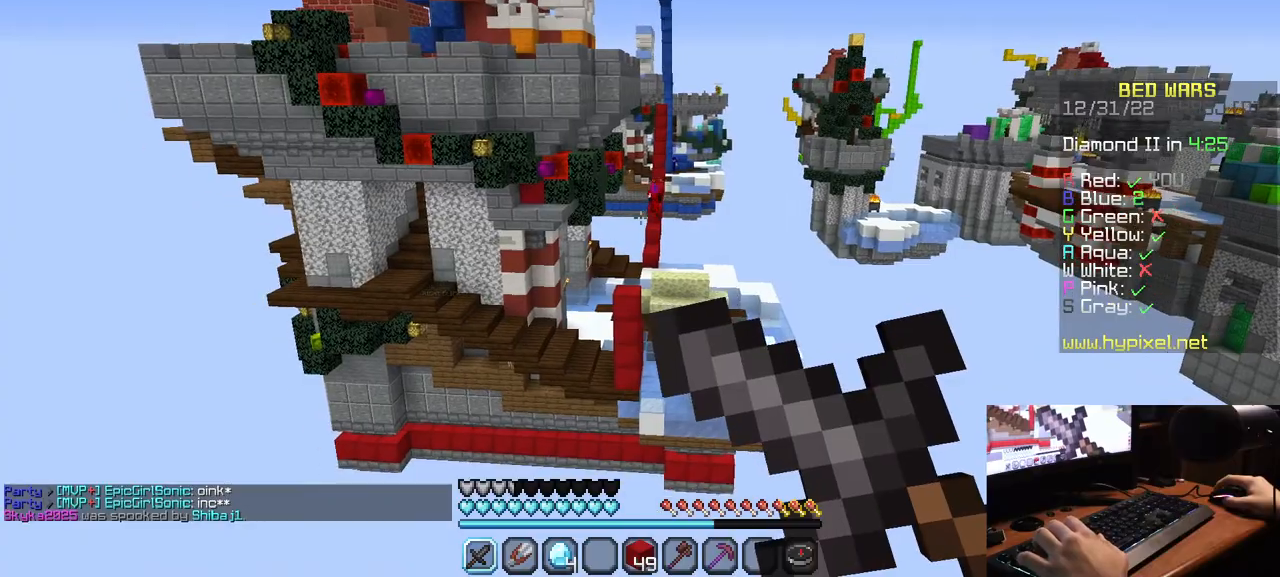
{"keys": [], "mouse": ["right"], "events": []}
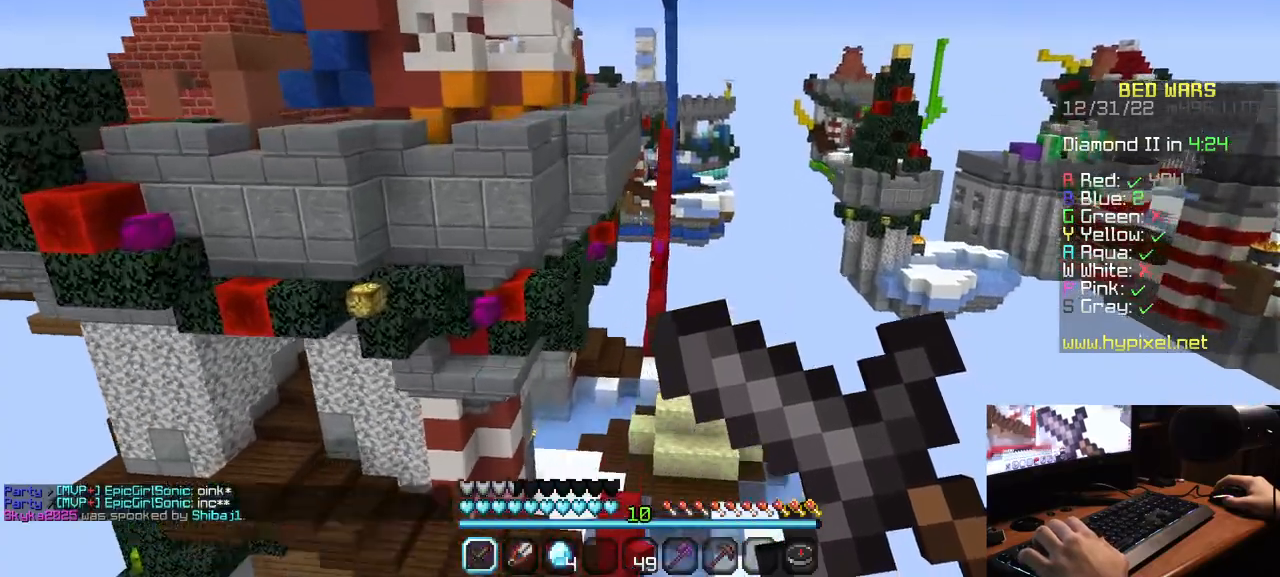
{"keys": ["a", "w"], "mouse": [], "events": [[150, "mouse_right", "up"], [450, "w", "down"], [467, "a", "down"]]}
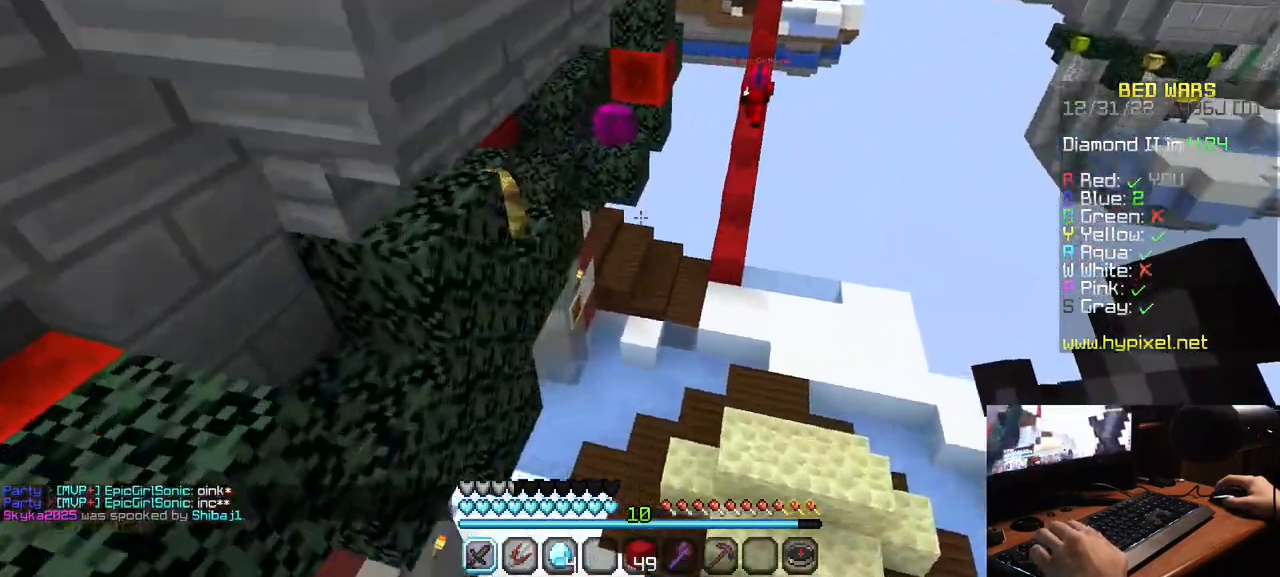
{"keys": ["w"], "mouse": [], "events": [[367, "a", "up"]]}
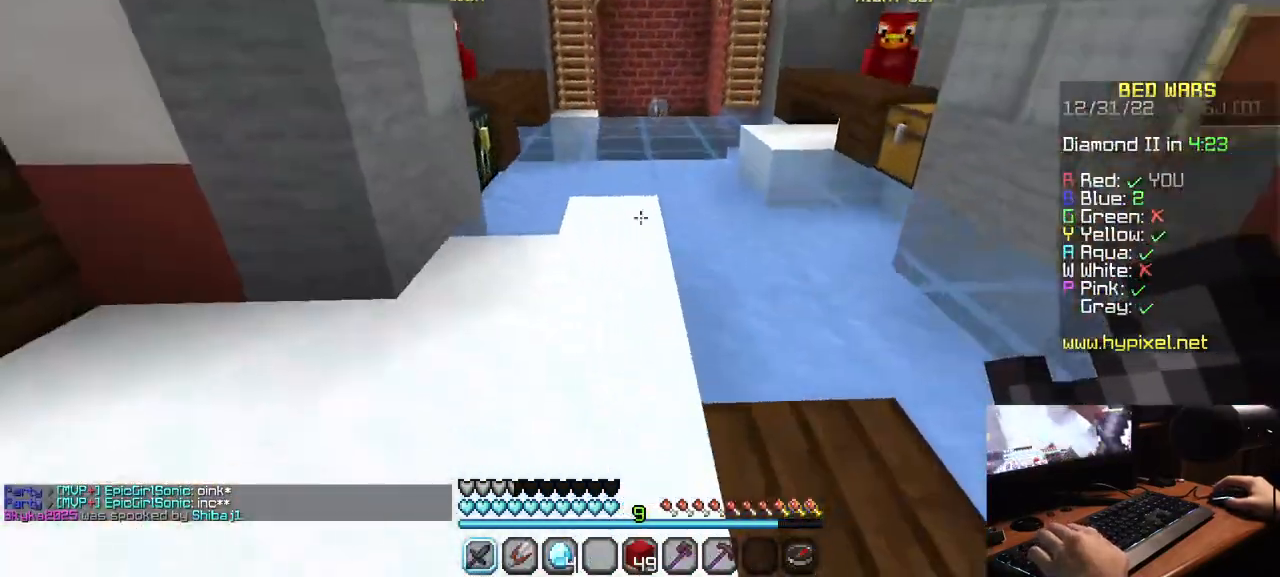
{"keys": ["w"], "mouse": [], "events": []}
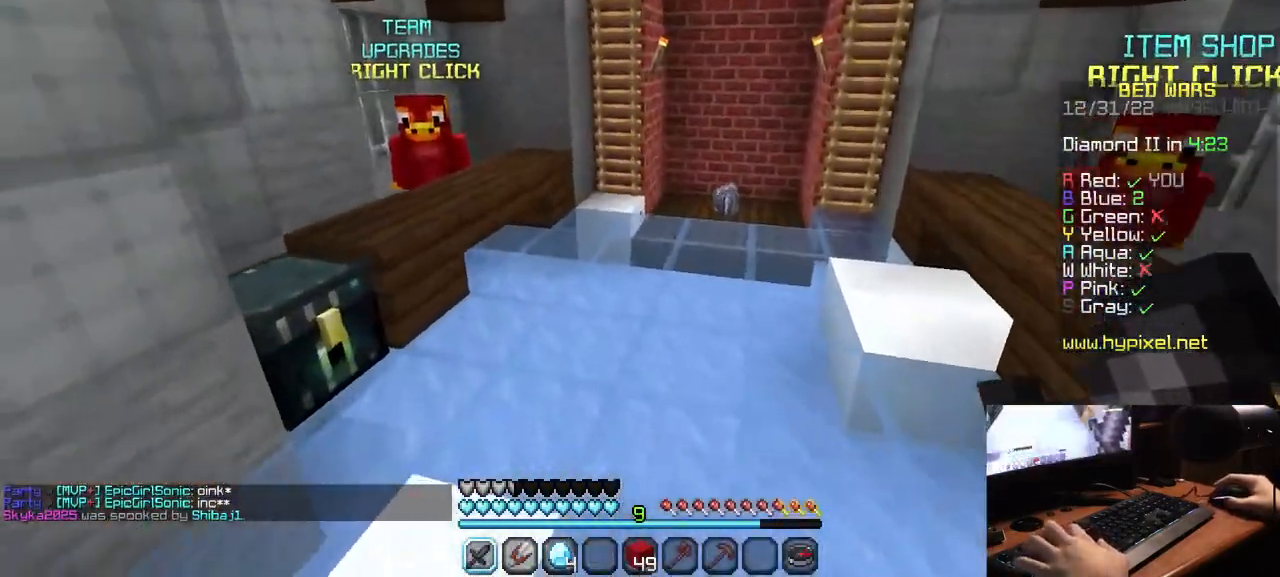
{"keys": ["w"], "mouse": [], "events": []}
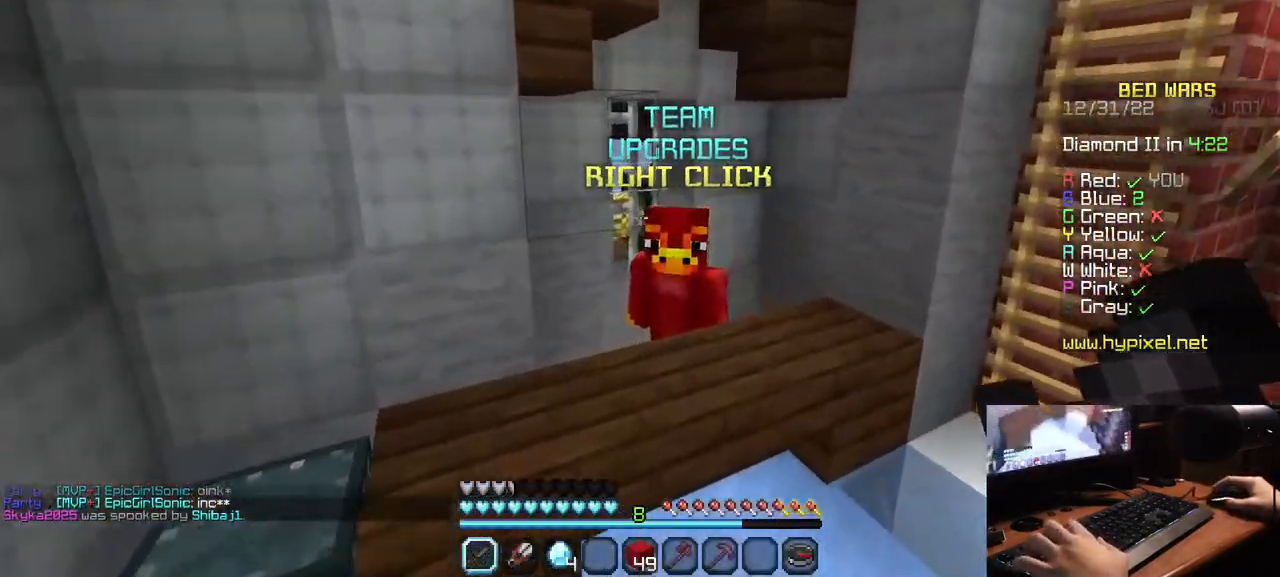
{"keys": [], "mouse": [], "events": [[200, "mouse_right", "down"], [300, "mouse_right", "up"], [300, "w", "up"]]}
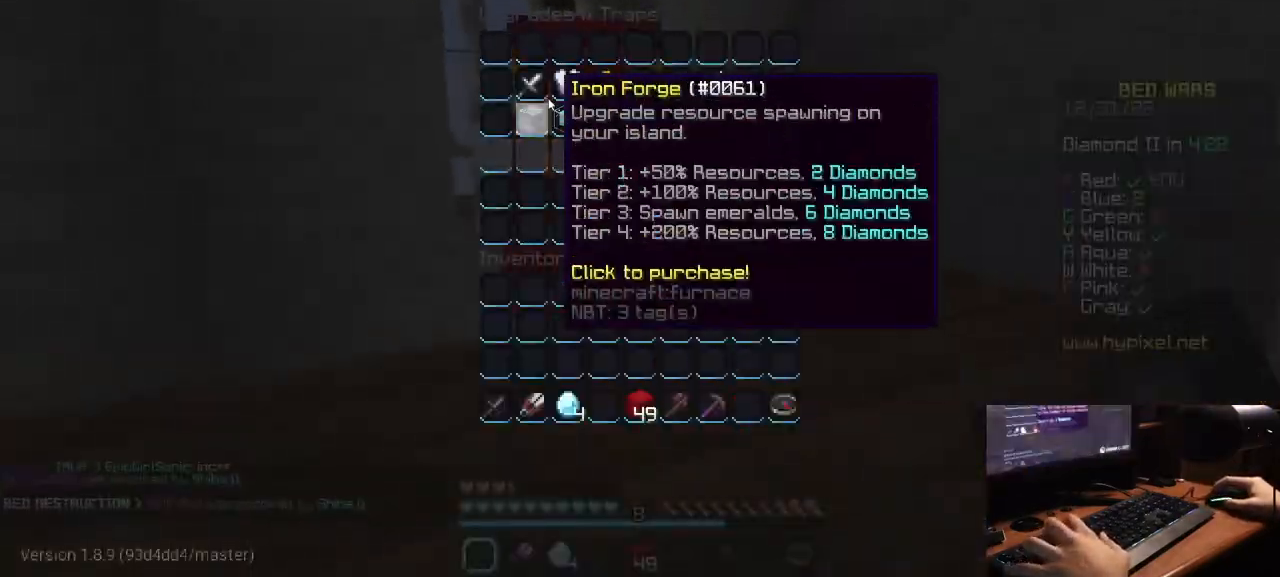
{"keys": [], "mouse": [], "events": []}
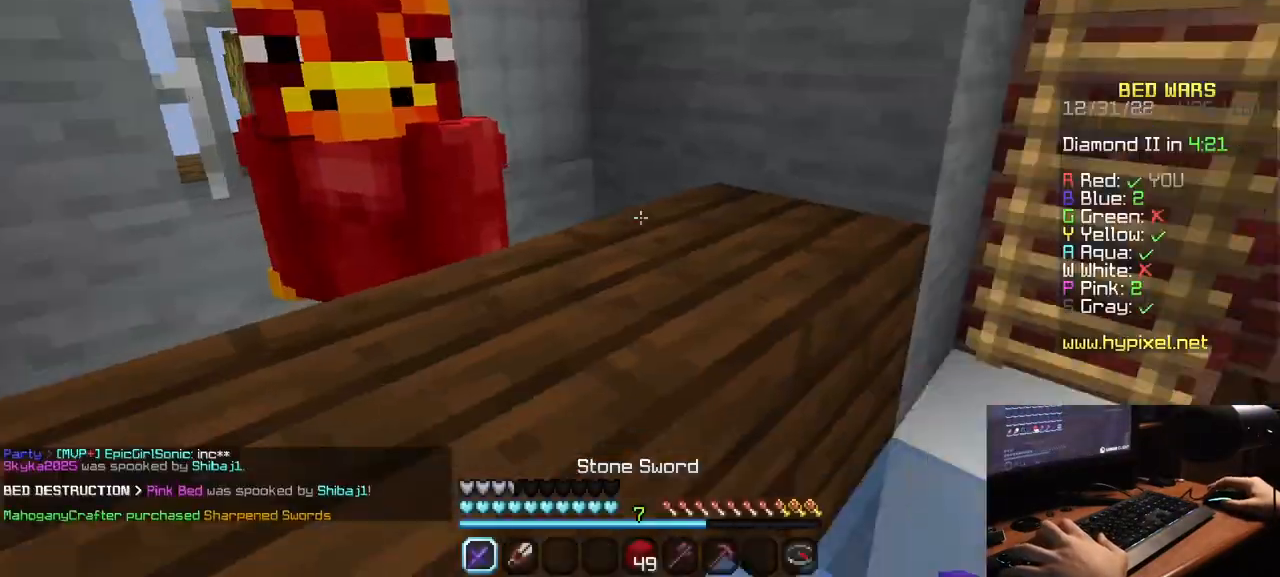
{"keys": ["w"], "mouse": [], "events": [[67, "w", "down"]]}
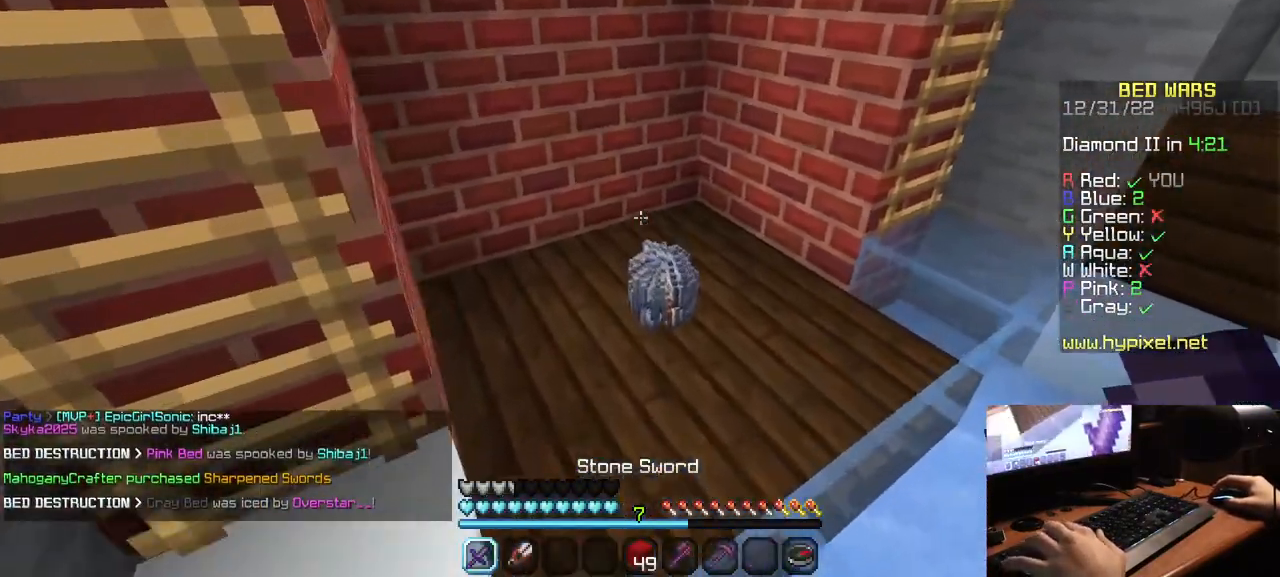
{"keys": ["w"], "mouse": [], "events": []}
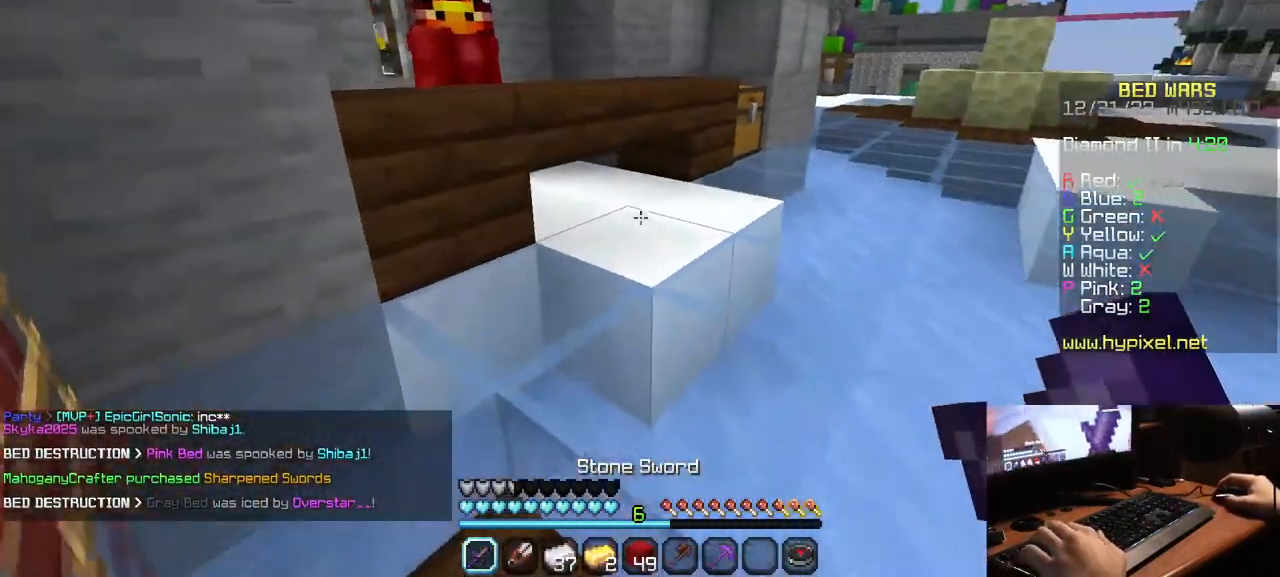
{"keys": ["w"], "mouse": [], "events": []}
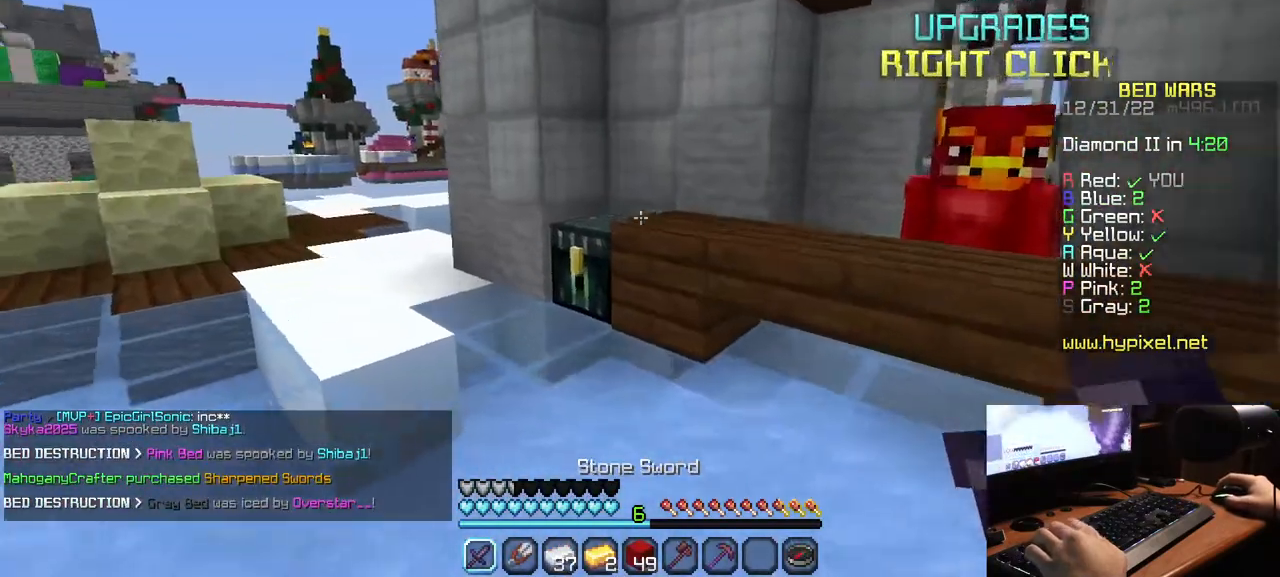
{"keys": [], "mouse": []}
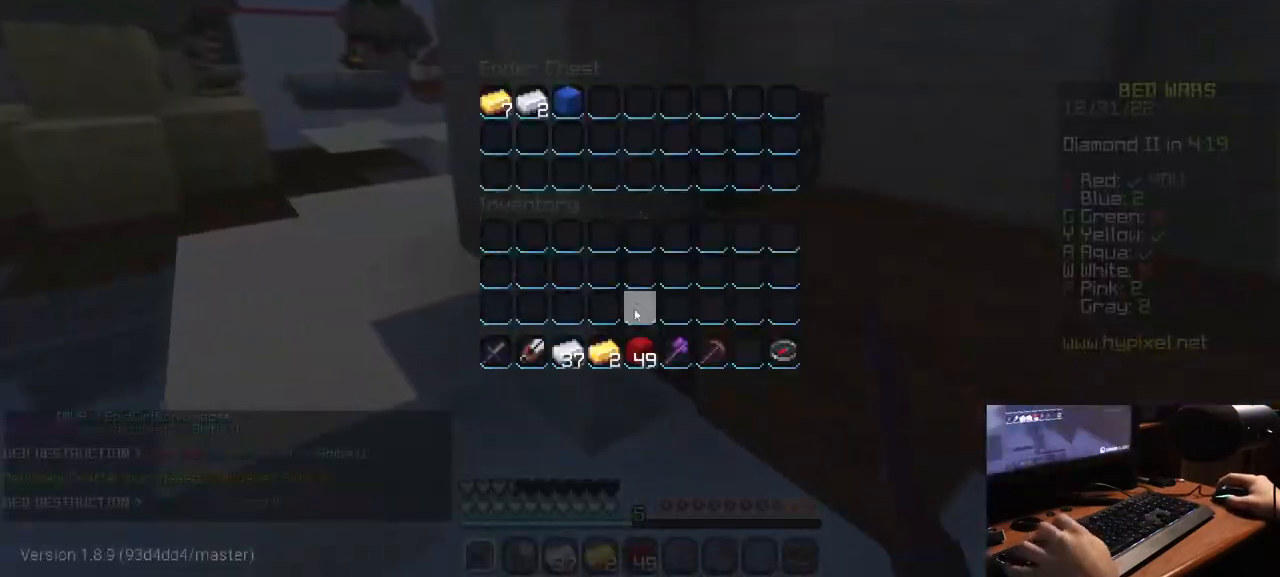
{"keys": [], "mouse": [], "events": []}
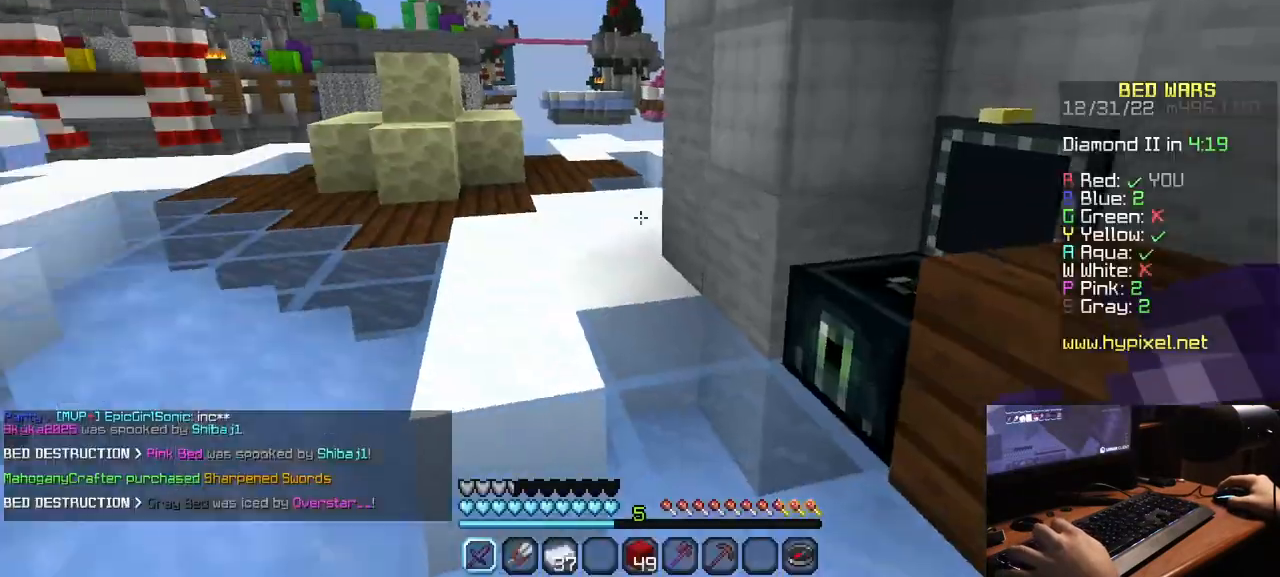
{"keys": ["a", "w"], "mouse": [], "events": [[100, "w", "down"], [367, "a", "down"]]}
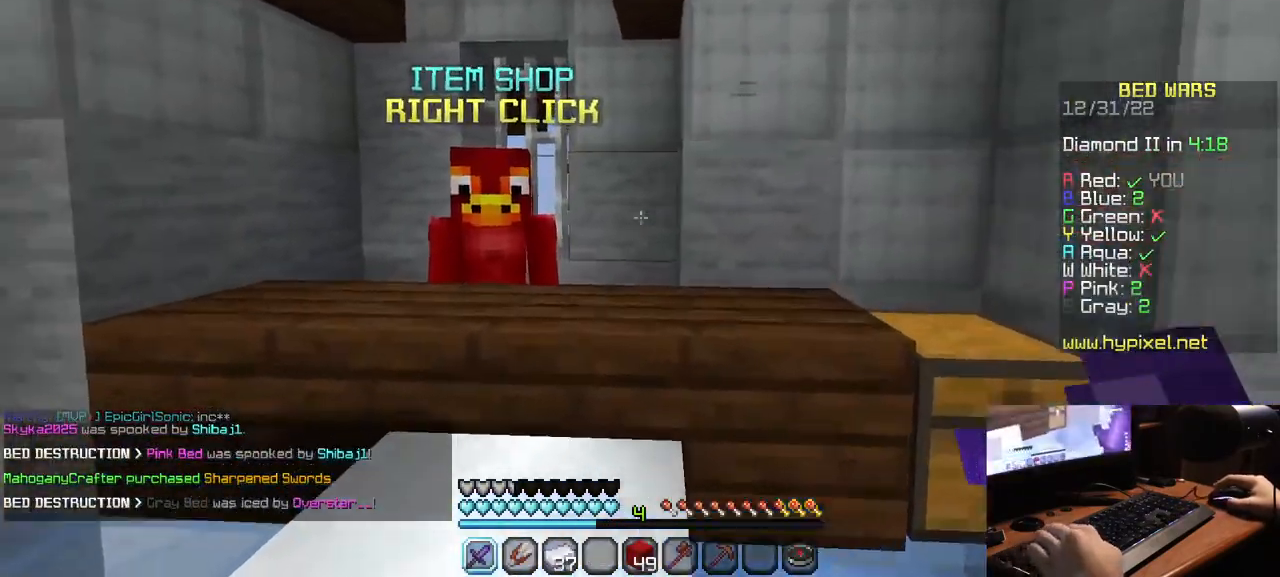
{"keys": [], "mouse": []}
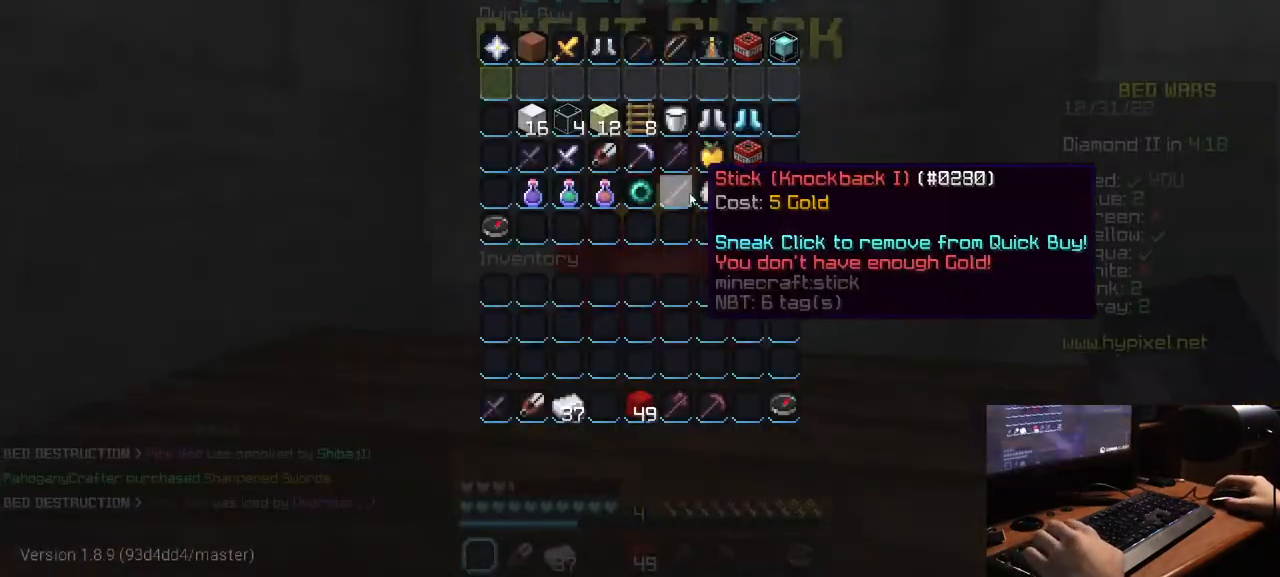
{"keys": [], "mouse": [], "events": []}
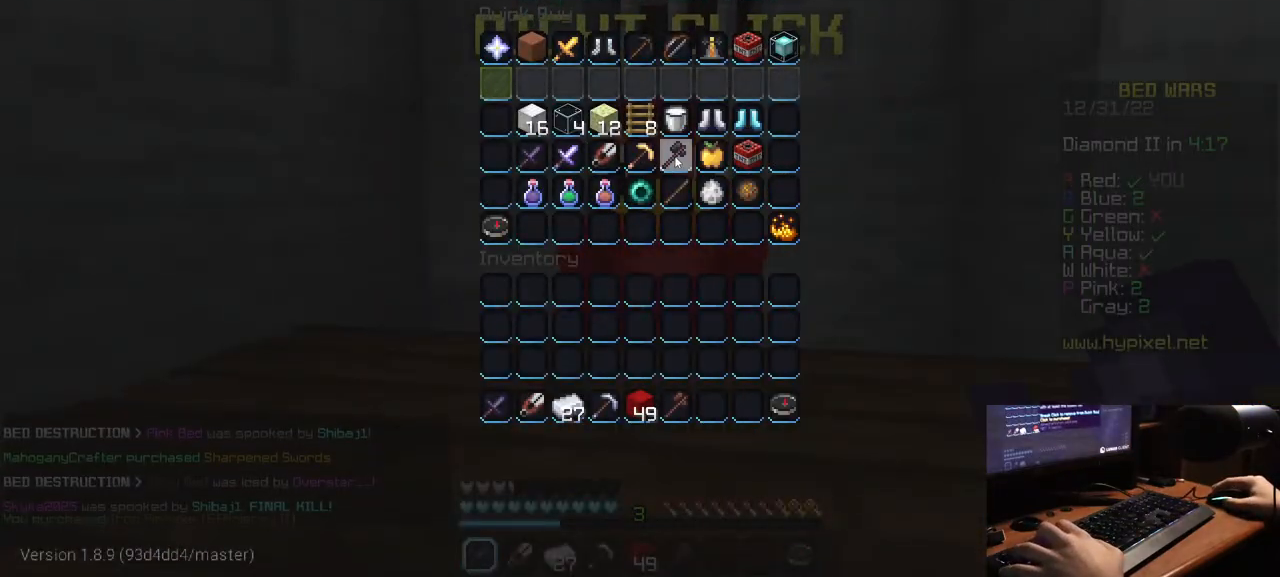
{"keys": ["w"], "mouse": [], "events": [[267, "w", "down"]]}
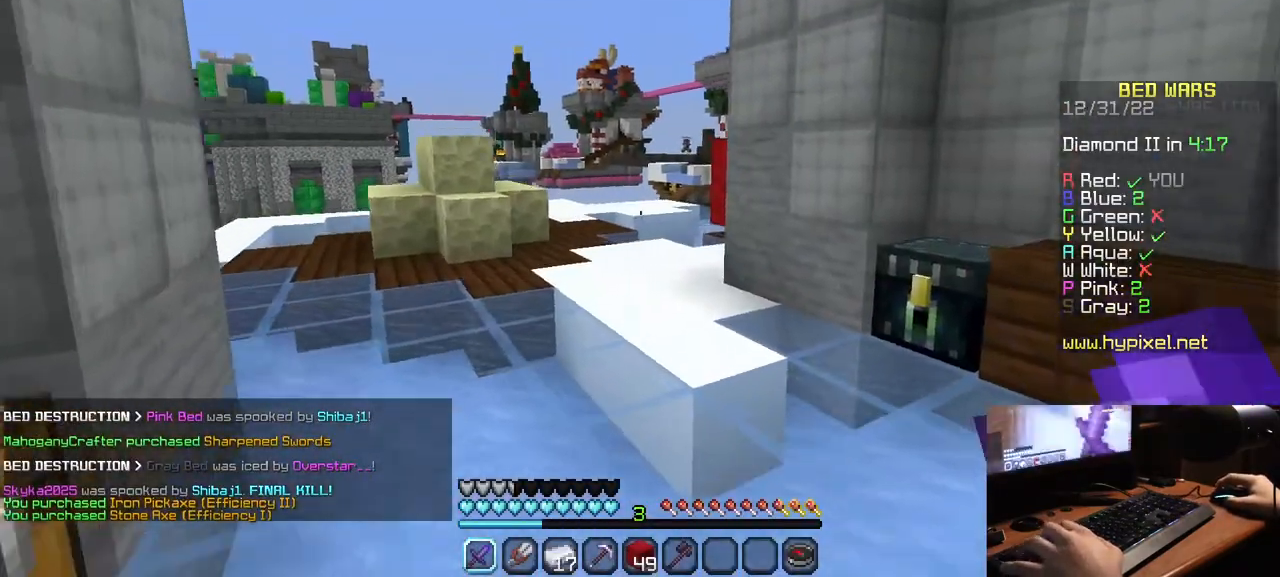
{"keys": ["a"], "mouse": ["right"], "events": [[234, "a", "down"], [484, "mouse_right", "down"], [484, "w", "up"]]}
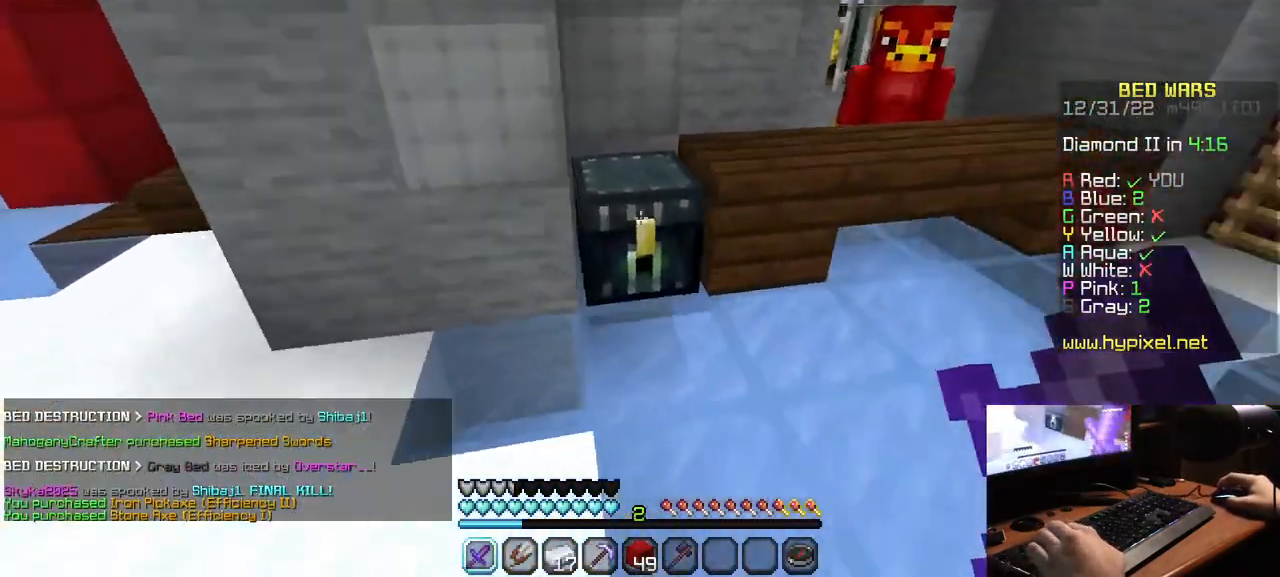
{"keys": [], "mouse": [], "events": [[34, "a", "up"], [134, "mouse_right", "up"]]}
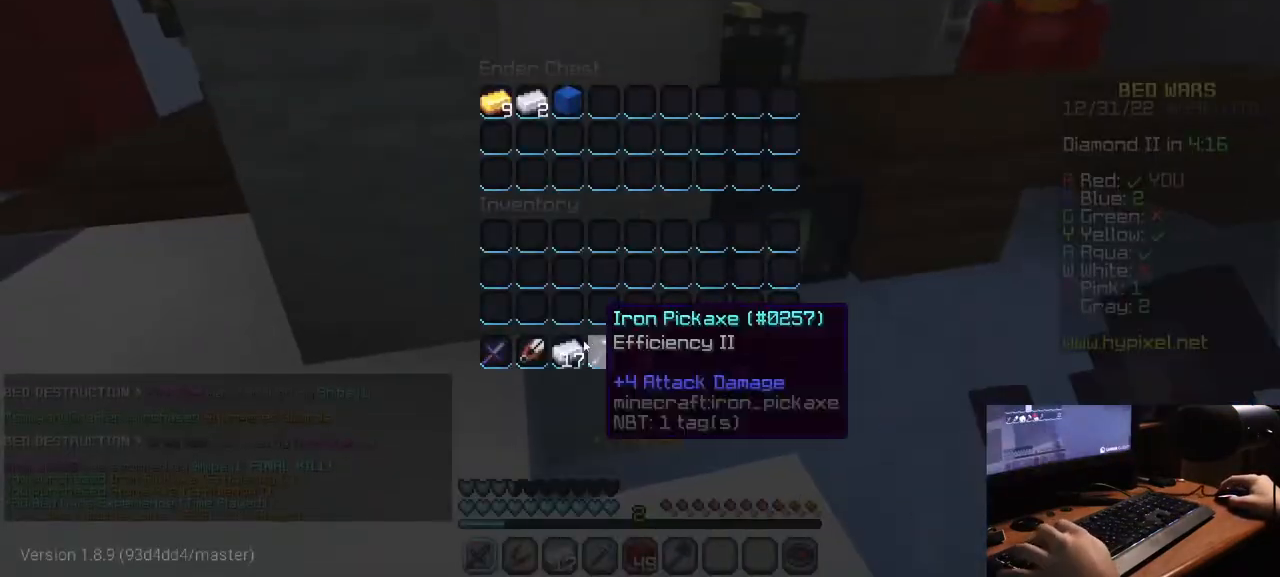
{"keys": ["w"], "mouse": [], "events": [[350, "w", "down"]]}
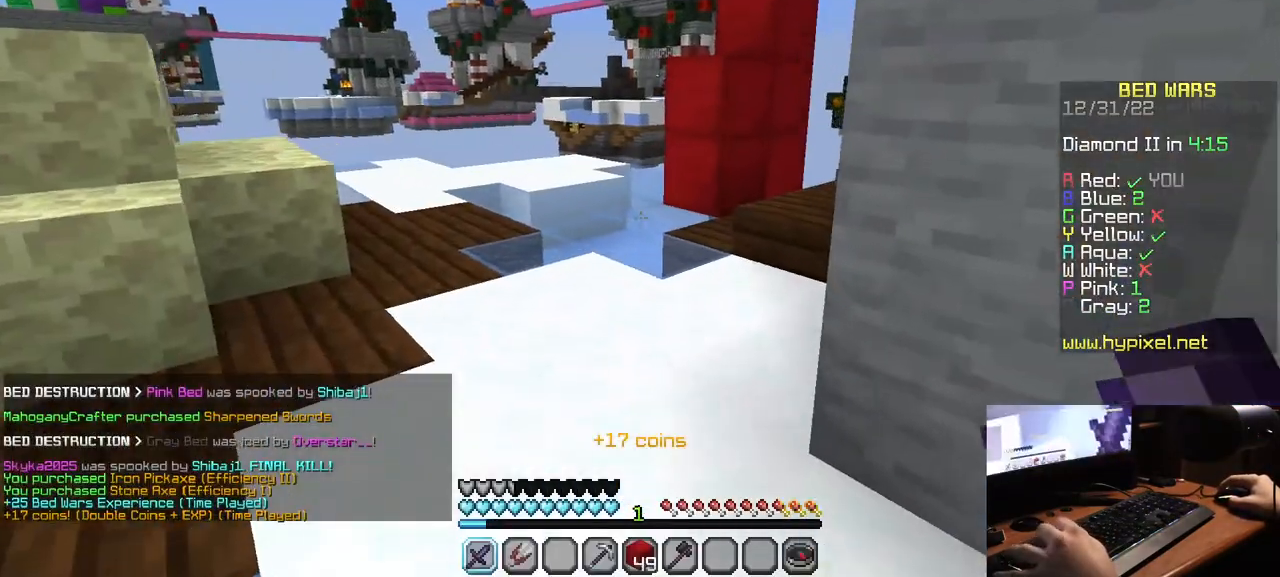
{"keys": ["w"], "mouse": [], "events": []}
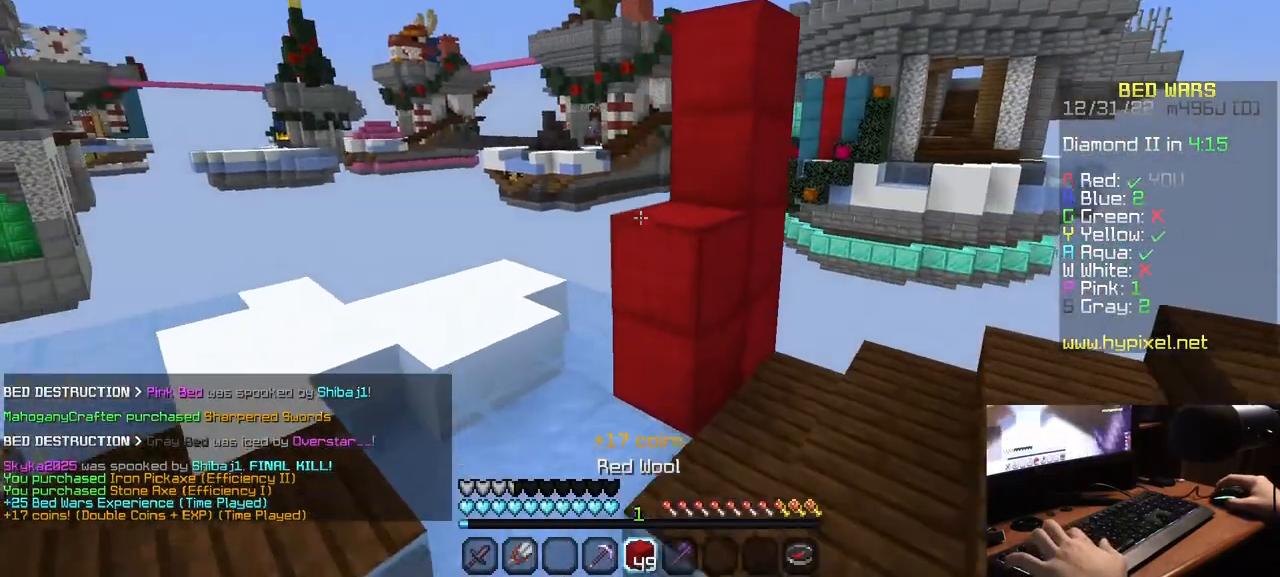
{"keys": ["w"], "mouse": [], "events": [[200, "w", "up"], [417, "w", "down"]]}
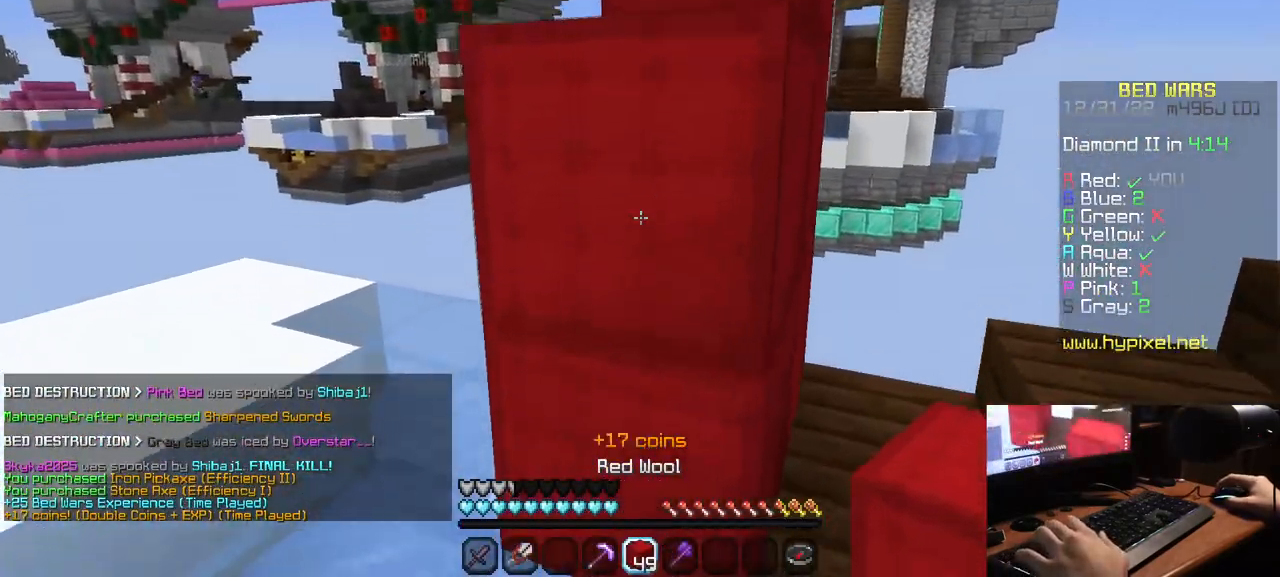
{"keys": [], "mouse": [], "events": [[150, "w", "up"], [217, "mouse_right", "down"], [367, "mouse_right", "up"]]}
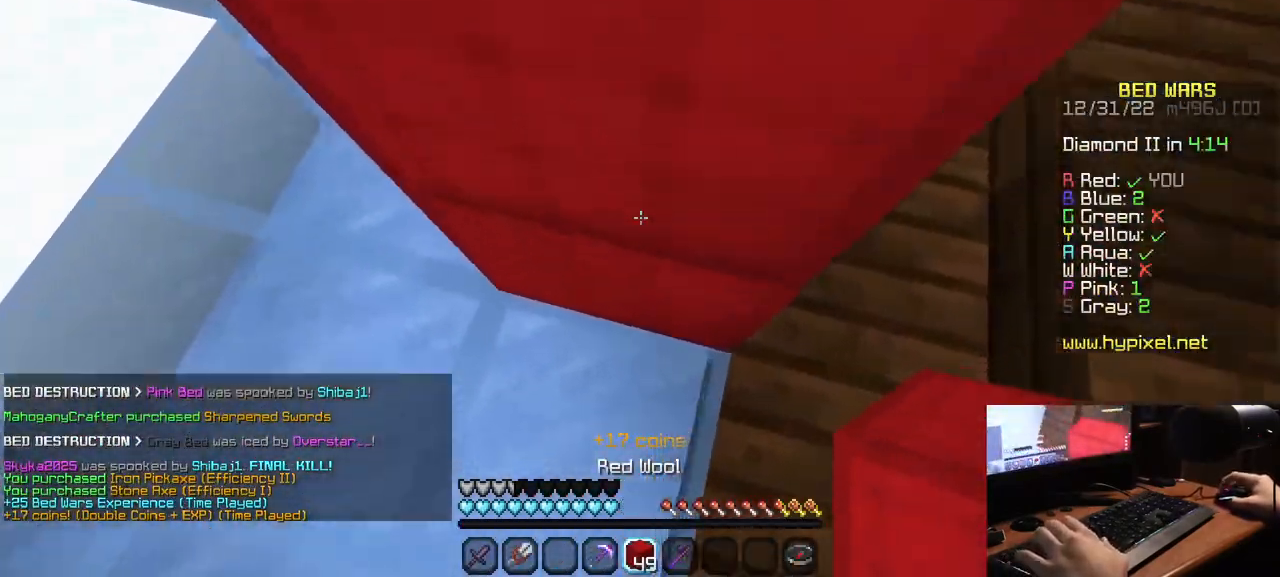
{"keys": [], "mouse": [], "events": [[134, "mouse_right", "down"], [467, "mouse_right", "up"]]}